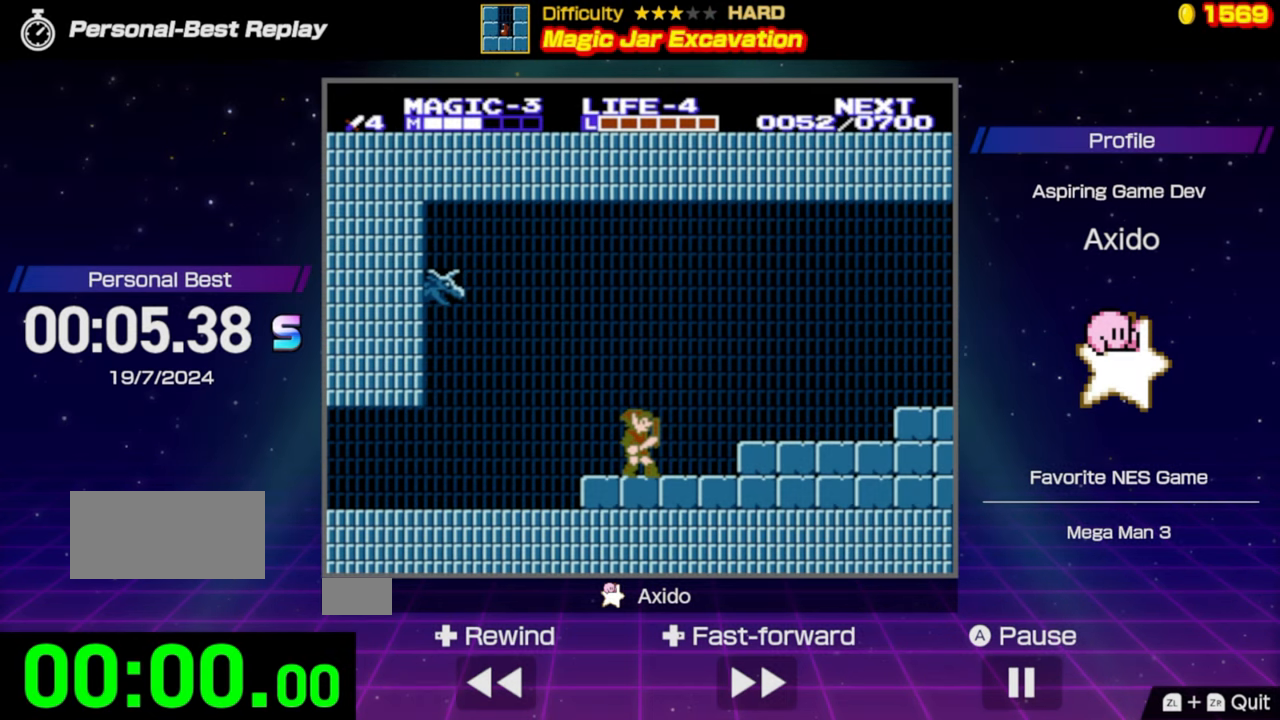
Gameplay with a controller (Nintendo layout); each line is a JSON object with the inputs held at the frame after it. "events" lists button and stick changes between this image and that frame as [ms after this image, input, new state], when the widget could be followed in between. Not read: L3 R3.
{"buttons": [], "events": []}
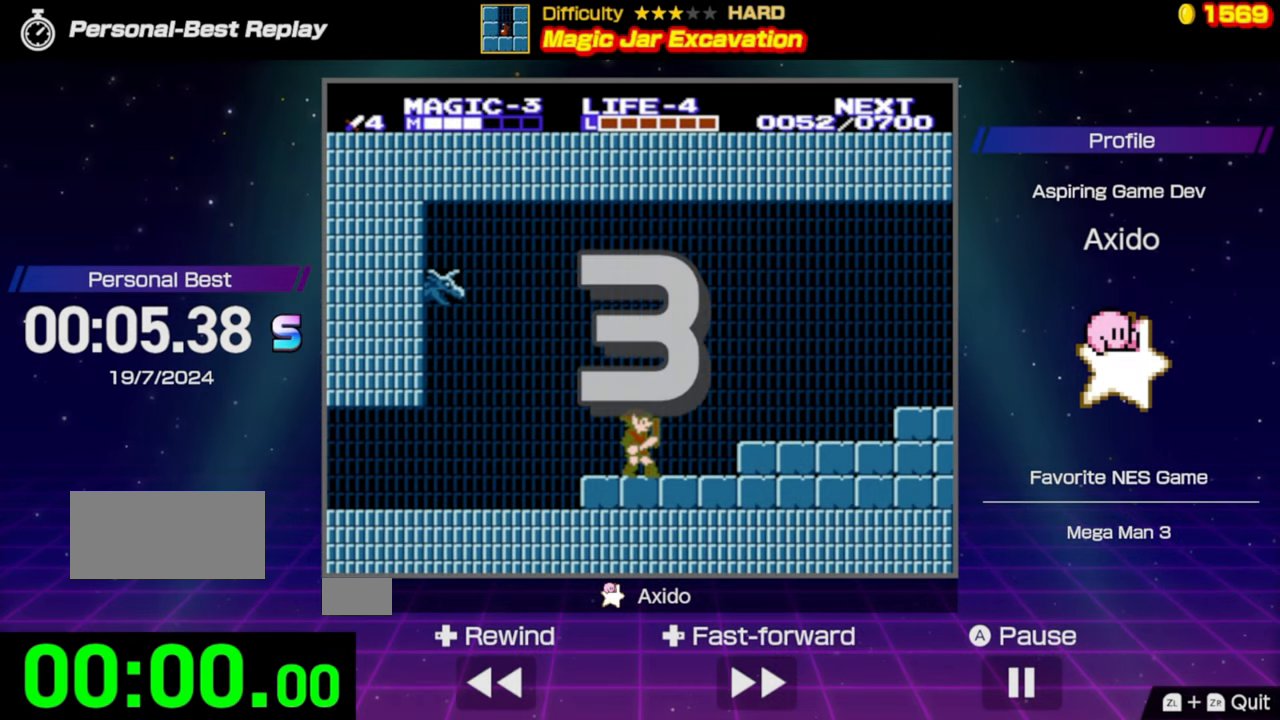
{"buttons": [], "events": []}
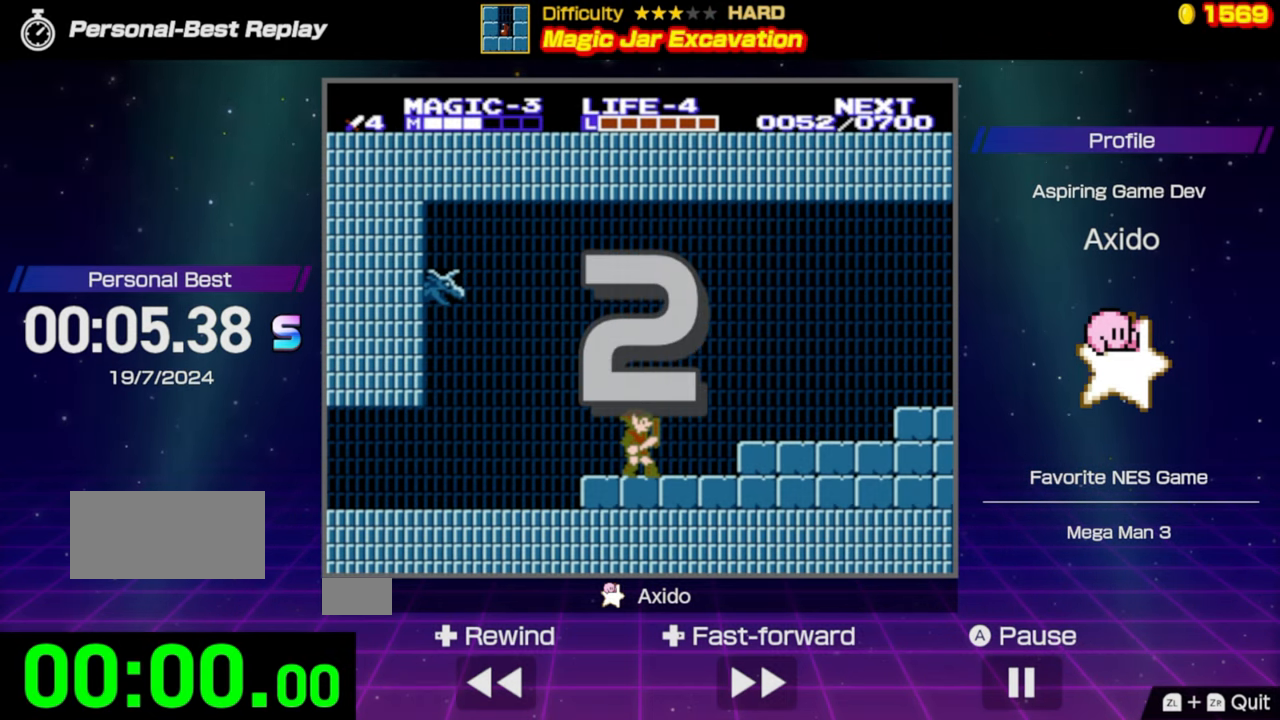
{"buttons": [], "events": []}
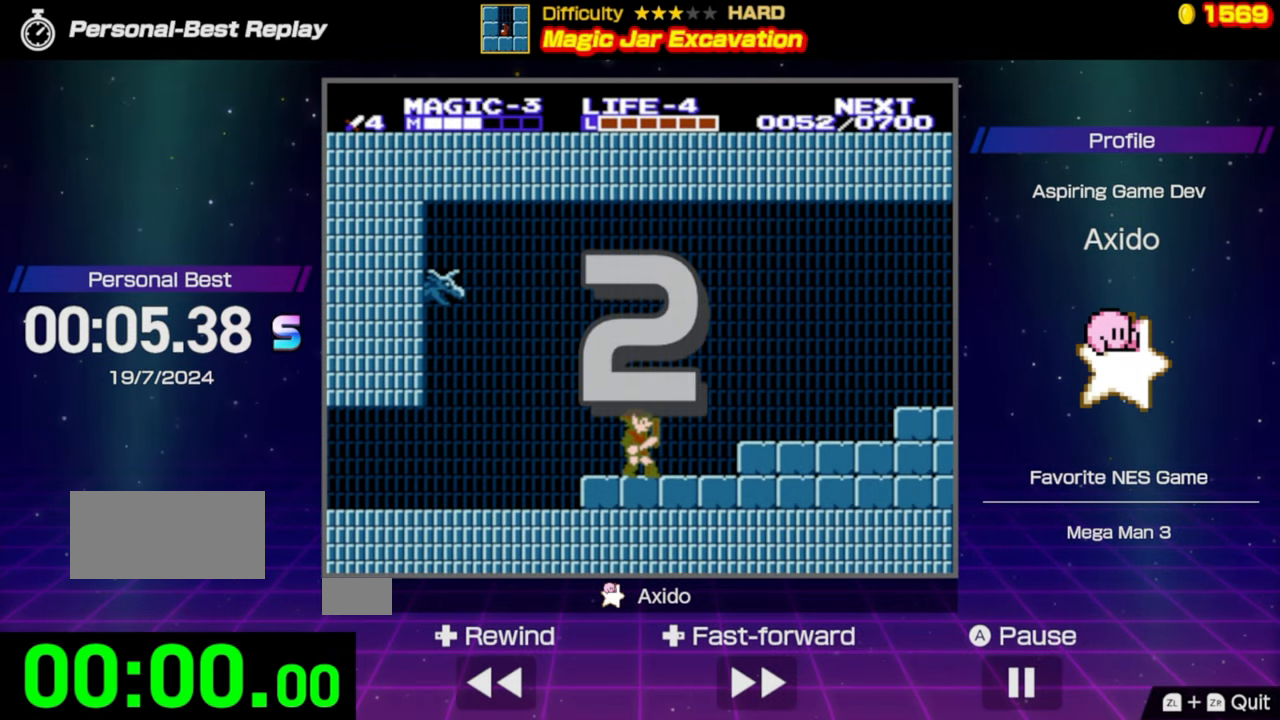
{"buttons": [], "events": []}
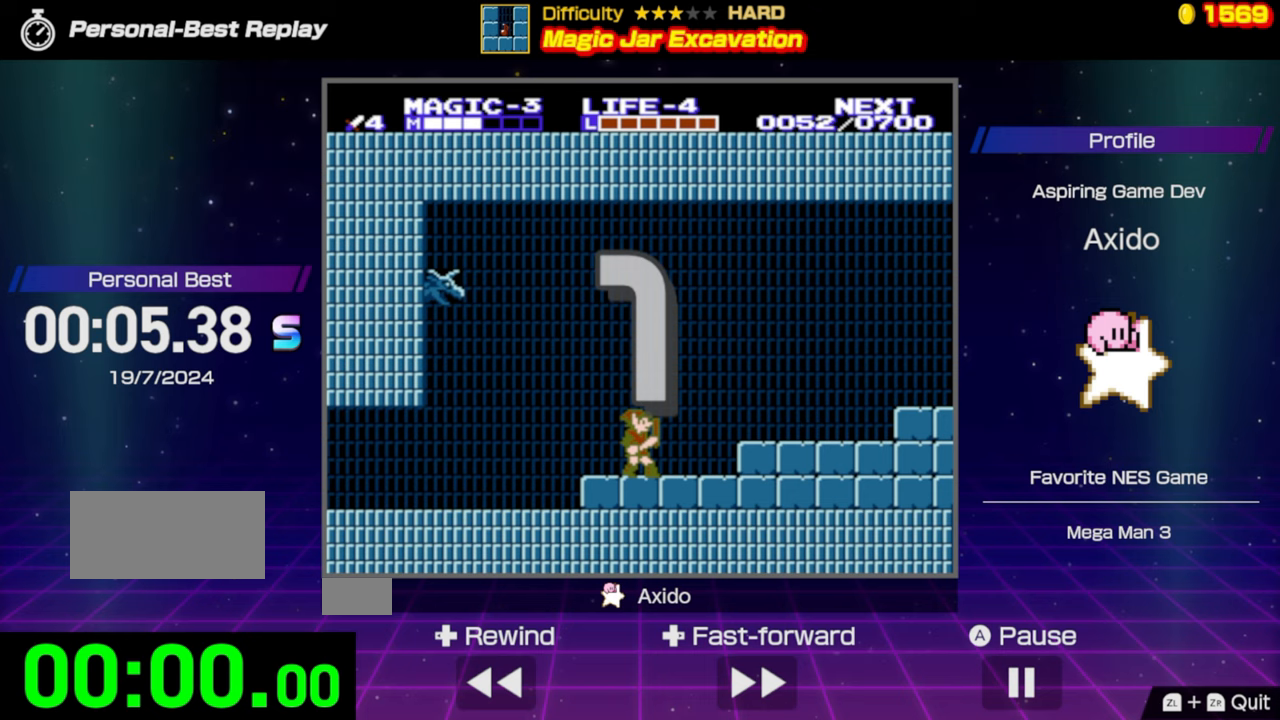
{"buttons": [], "events": []}
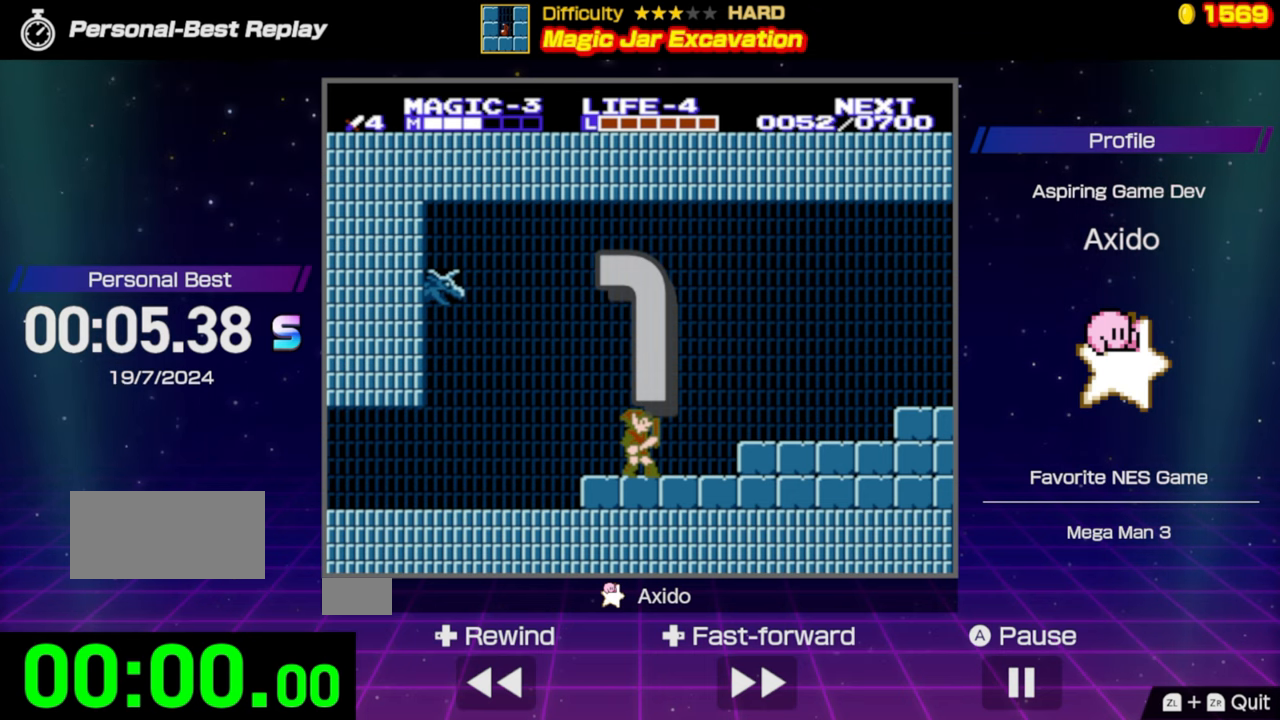
{"buttons": ["DPAD_RIGHT"], "events": [[50, "DPAD_RIGHT", "down"], [267, "A", "down"], [467, "A", "up"]]}
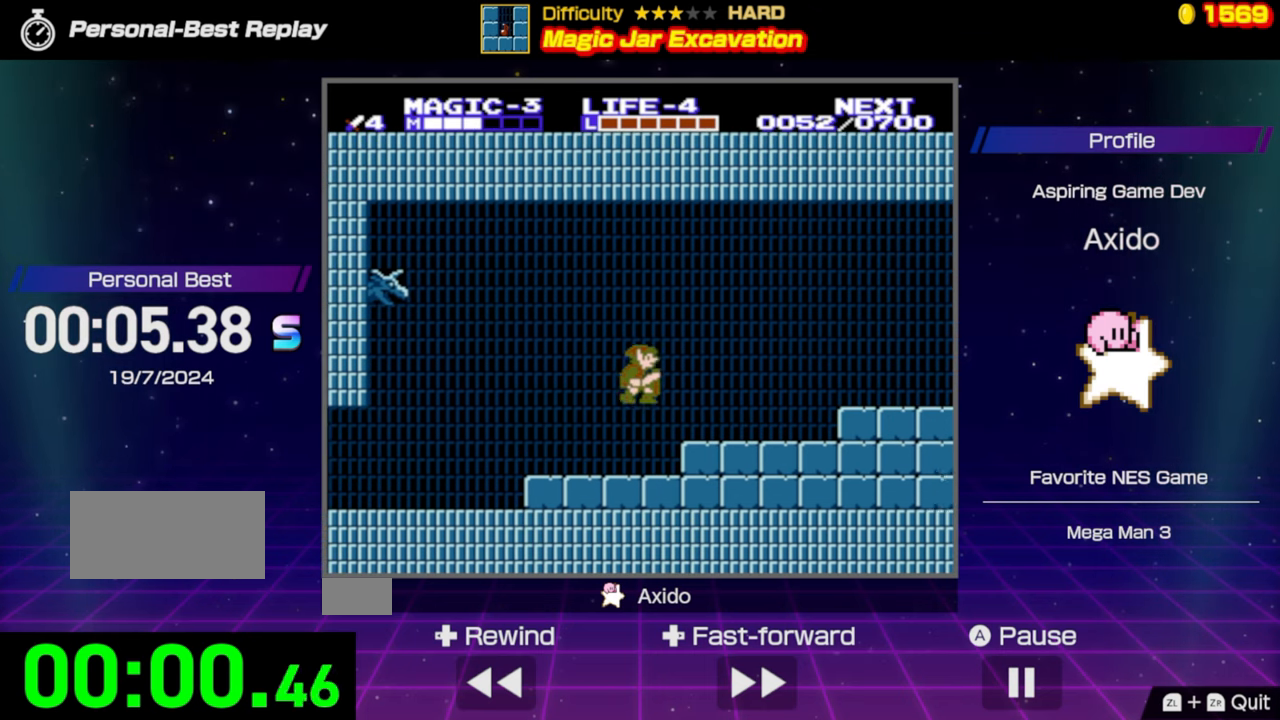
{"buttons": ["A", "DPAD_RIGHT"], "events": [[417, "A", "down"]]}
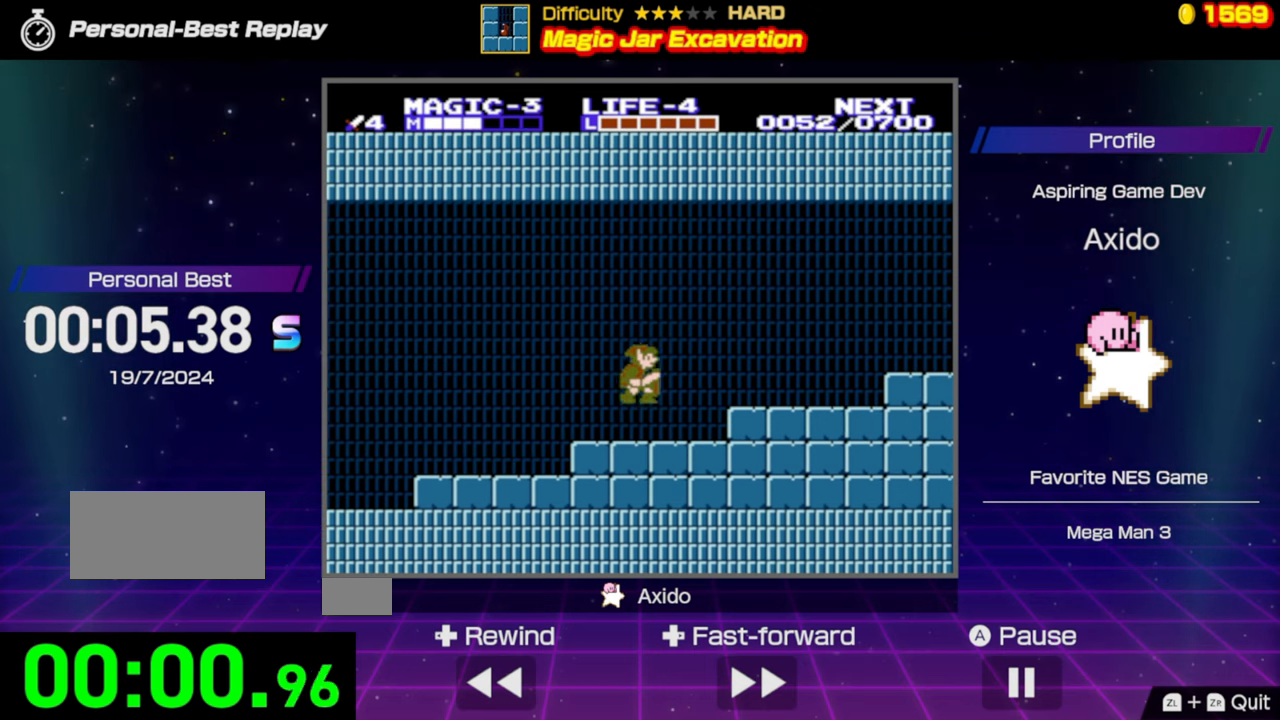
{"buttons": ["DPAD_RIGHT"], "events": [[117, "A", "up"]]}
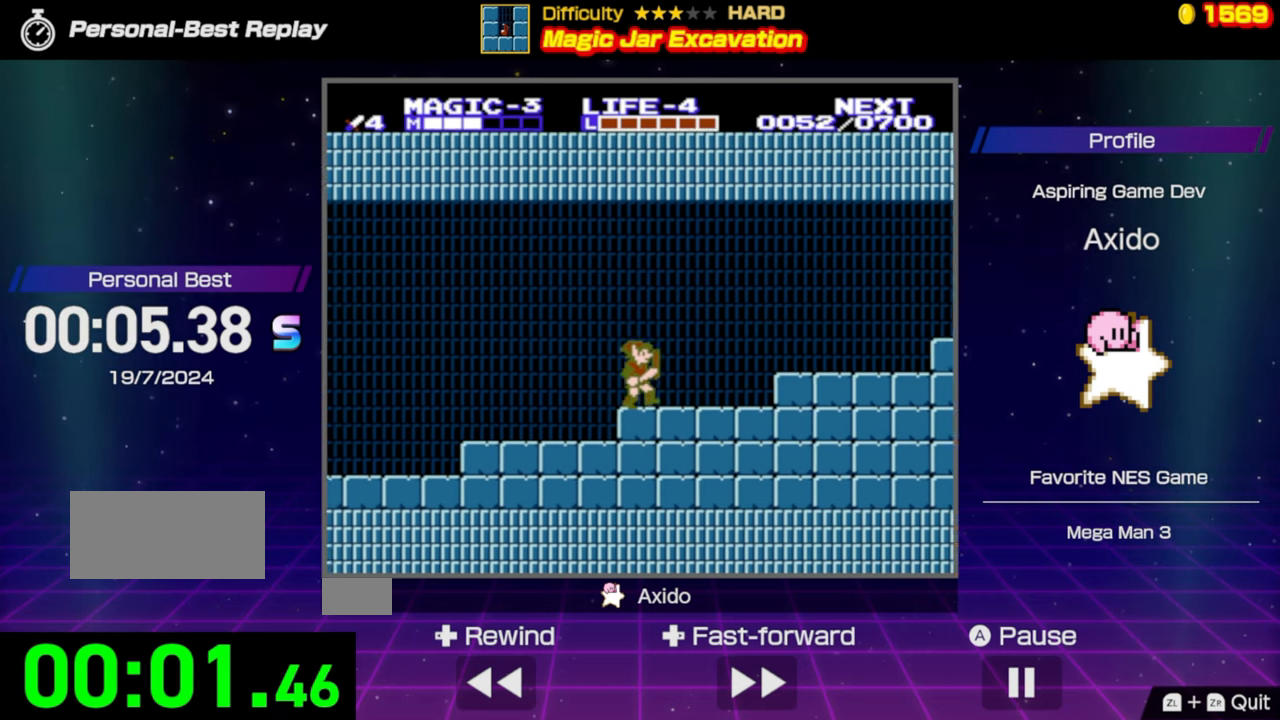
{"buttons": ["DPAD_RIGHT"], "events": [[100, "A", "down"], [217, "A", "up"]]}
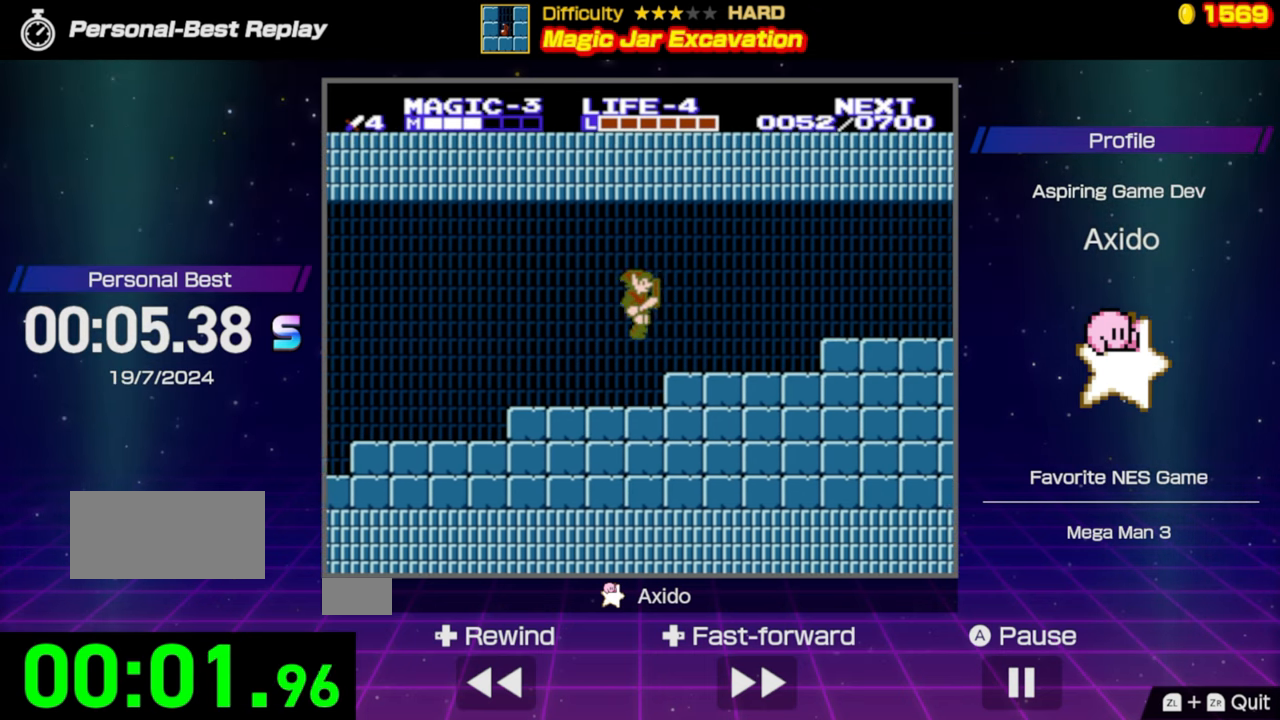
{"buttons": ["A", "DPAD_RIGHT"], "events": [[333, "A", "down"]]}
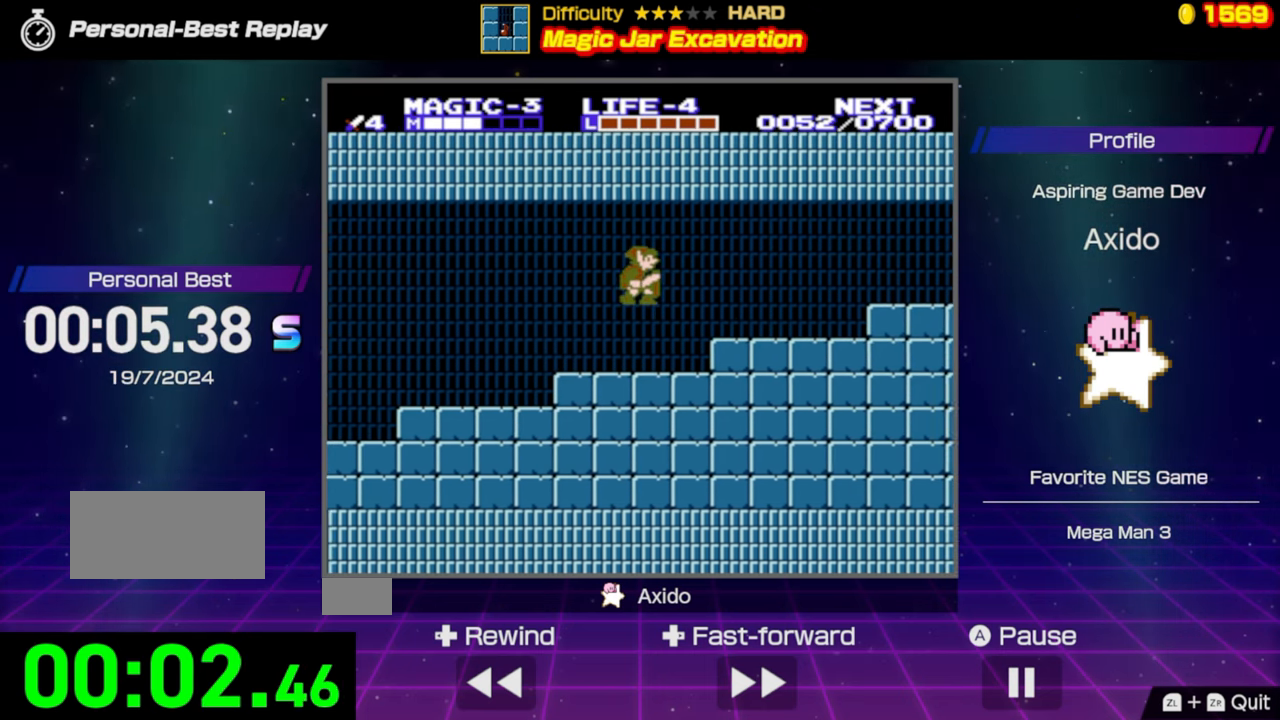
{"buttons": ["DPAD_RIGHT"], "events": [[33, "A", "up"]]}
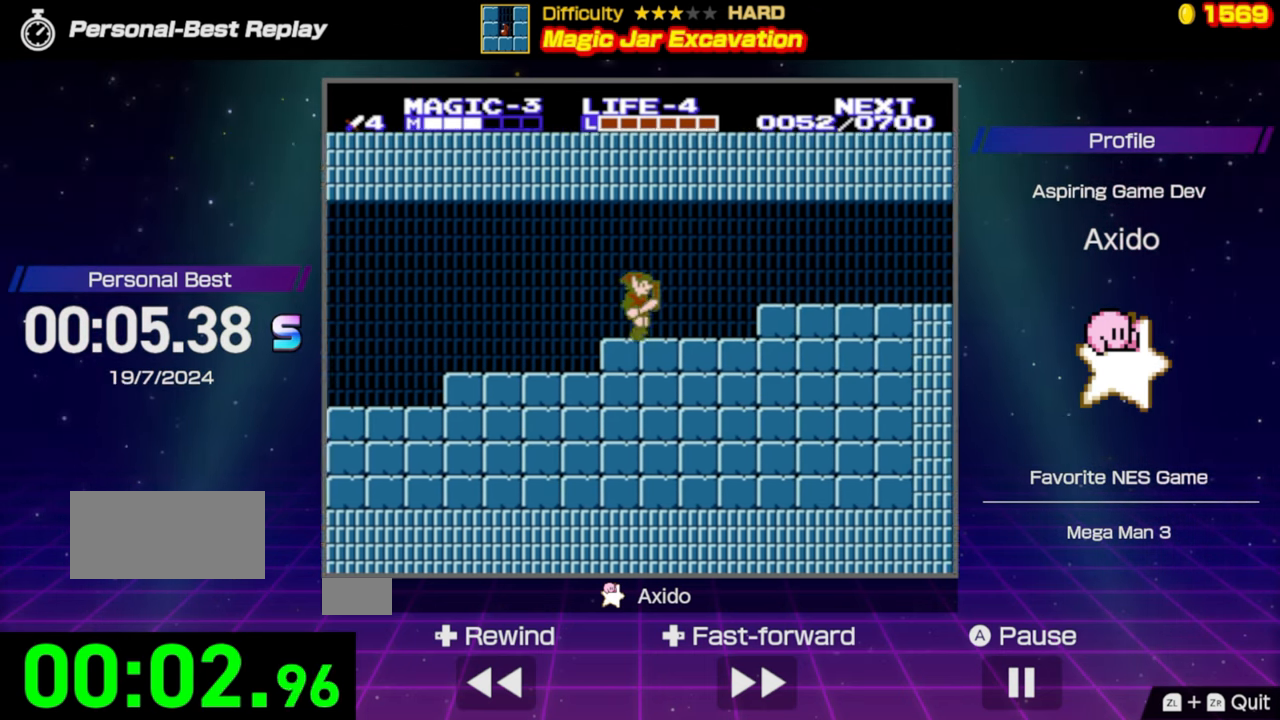
{"buttons": ["DPAD_DOWN", "DPAD_LEFT"], "events": [[183, "A", "down"], [367, "A", "up"], [417, "DPAD_DOWN", "down"], [417, "DPAD_LEFT", "down"], [417, "DPAD_RIGHT", "up"]]}
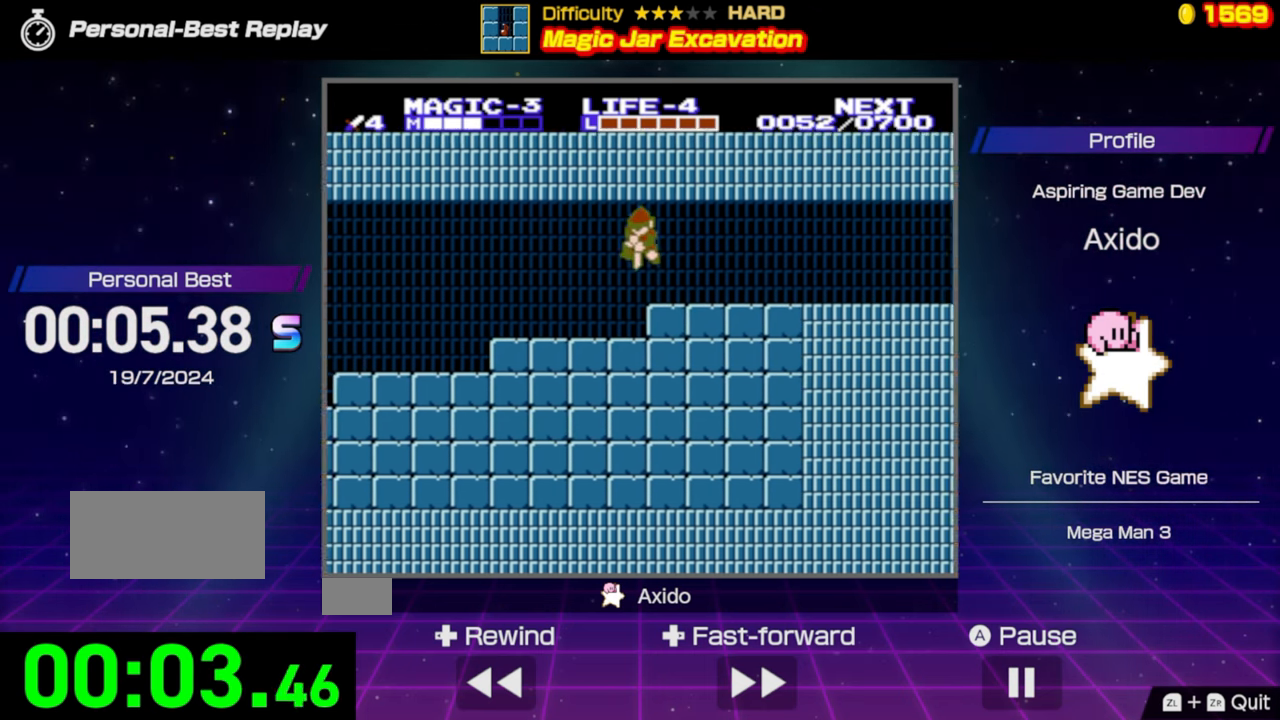
{"buttons": ["DPAD_DOWN", "DPAD_LEFT"], "events": []}
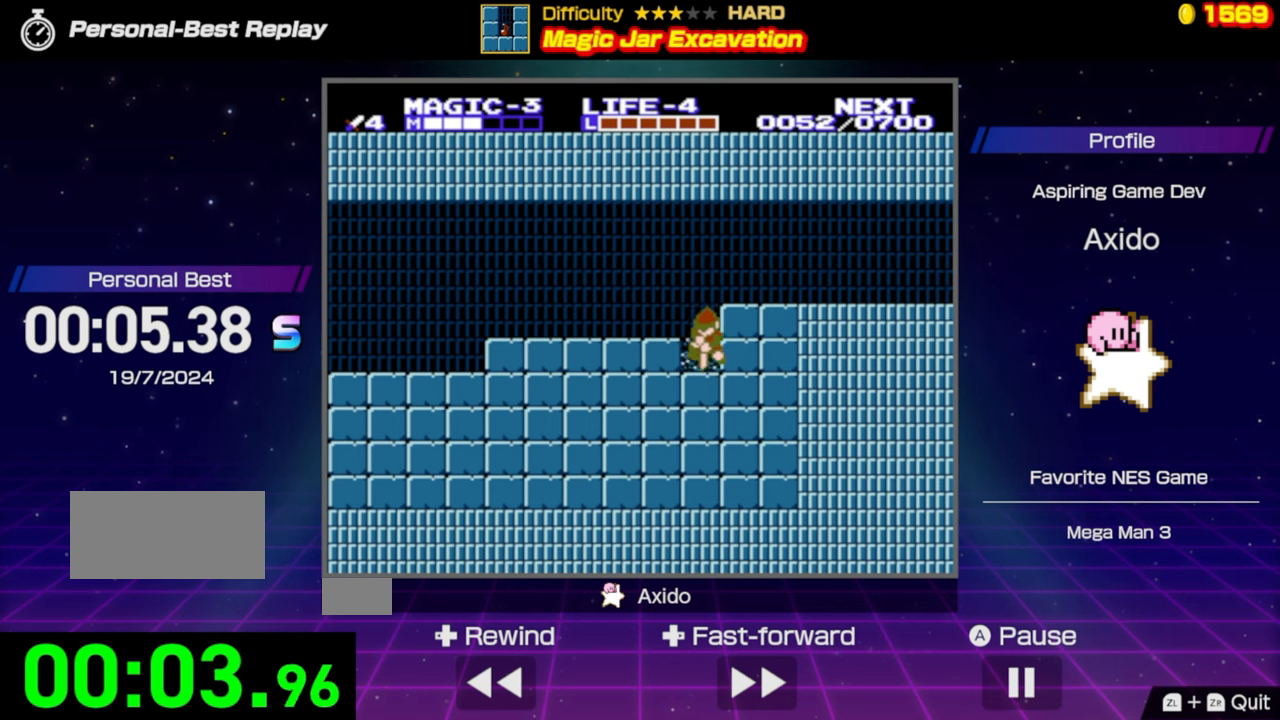
{"buttons": ["DPAD_DOWN"], "events": [[167, "DPAD_LEFT", "up"]]}
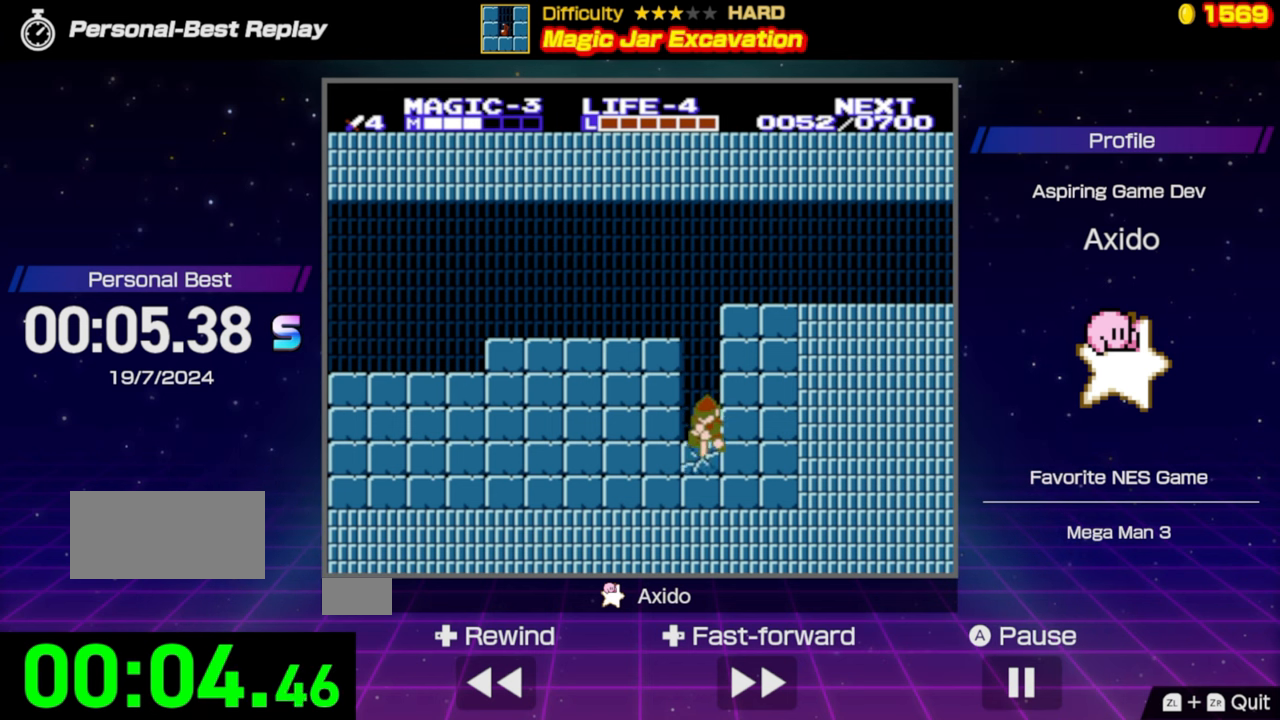
{"buttons": ["B", "DPAD_RIGHT"], "events": [[134, "DPAD_RIGHT", "down"], [150, "DPAD_DOWN", "up"], [284, "B", "down"], [367, "B", "up"], [434, "B", "down"]]}
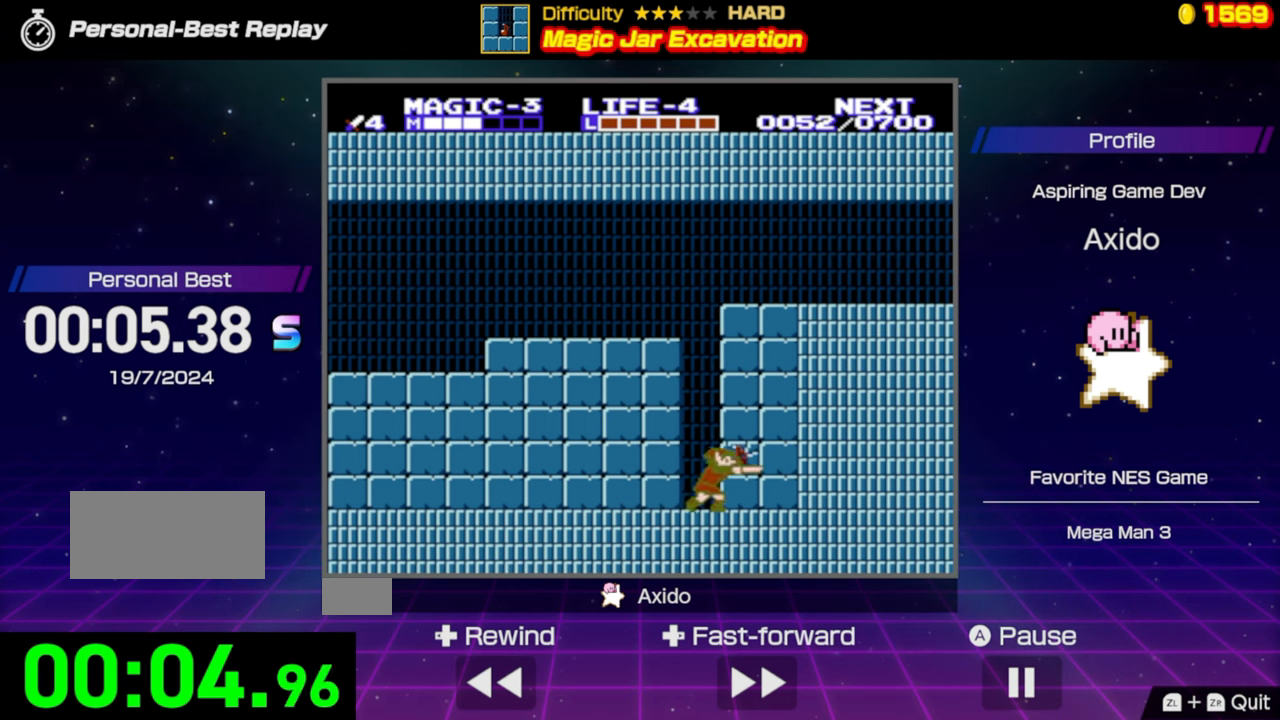
{"buttons": [], "events": [[34, "B", "up"], [267, "B", "down"], [367, "B", "up"], [417, "DPAD_RIGHT", "up"]]}
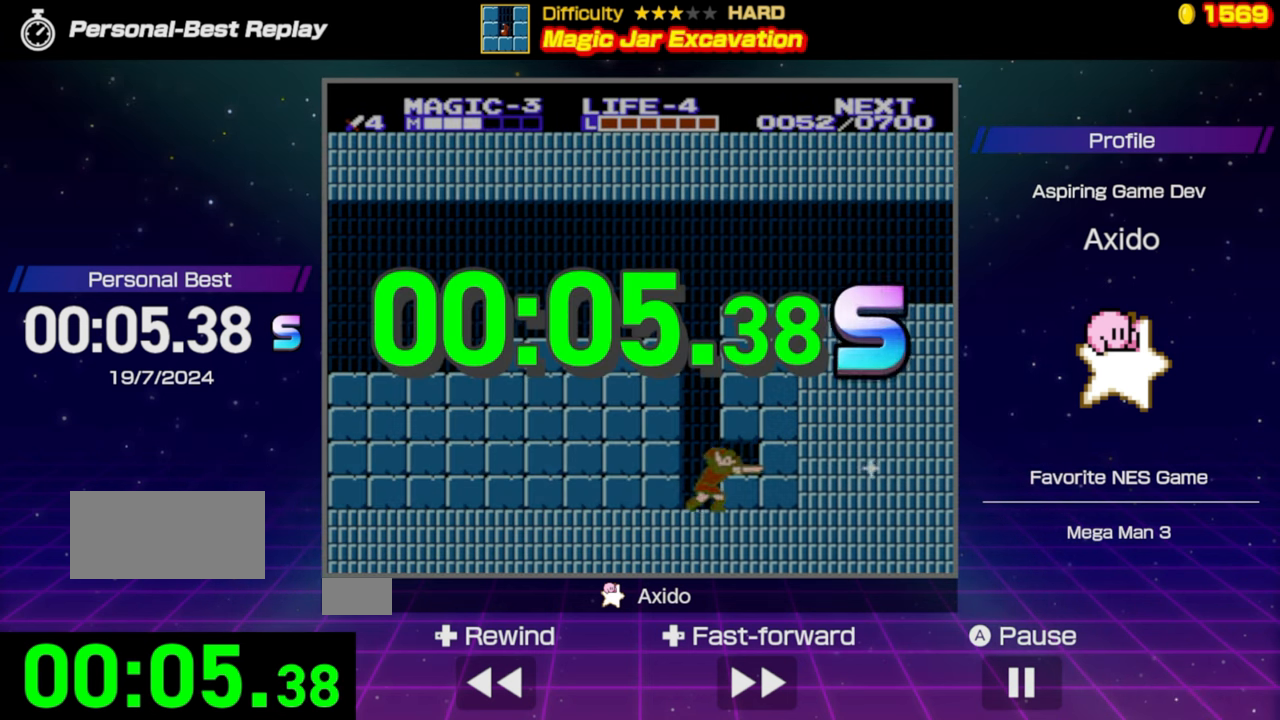
{"buttons": [], "events": []}
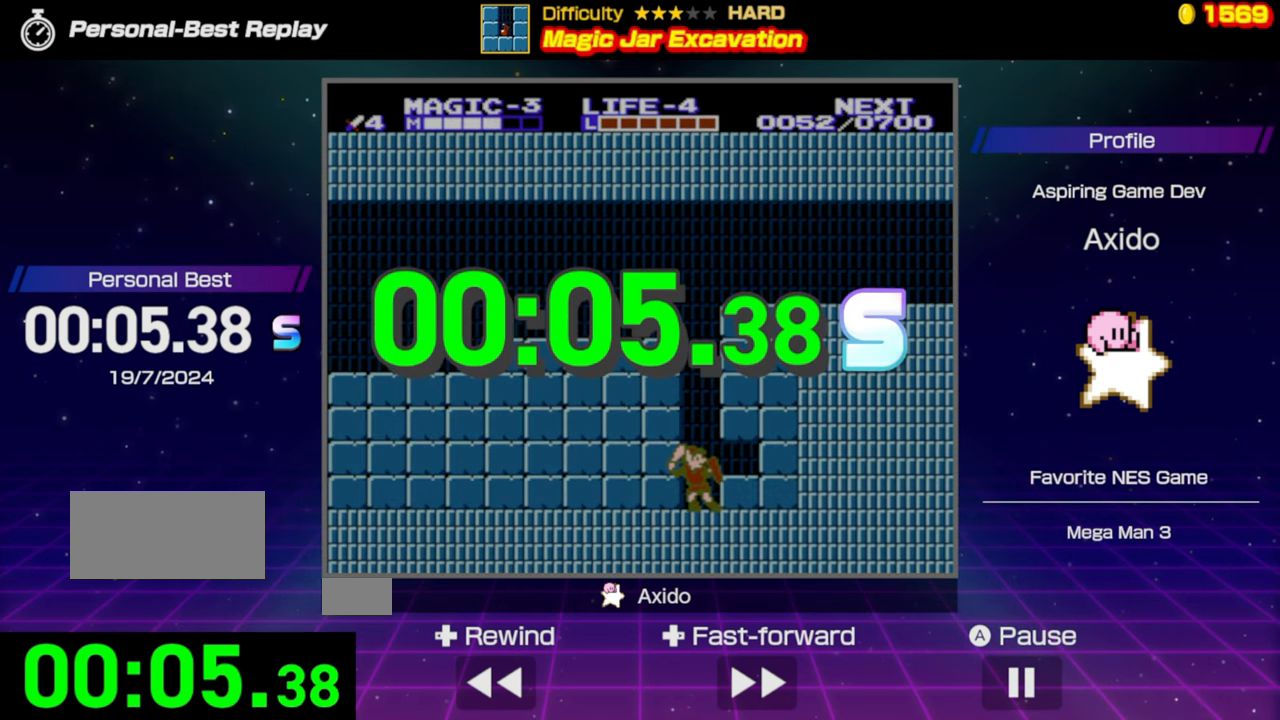
{"buttons": [], "events": []}
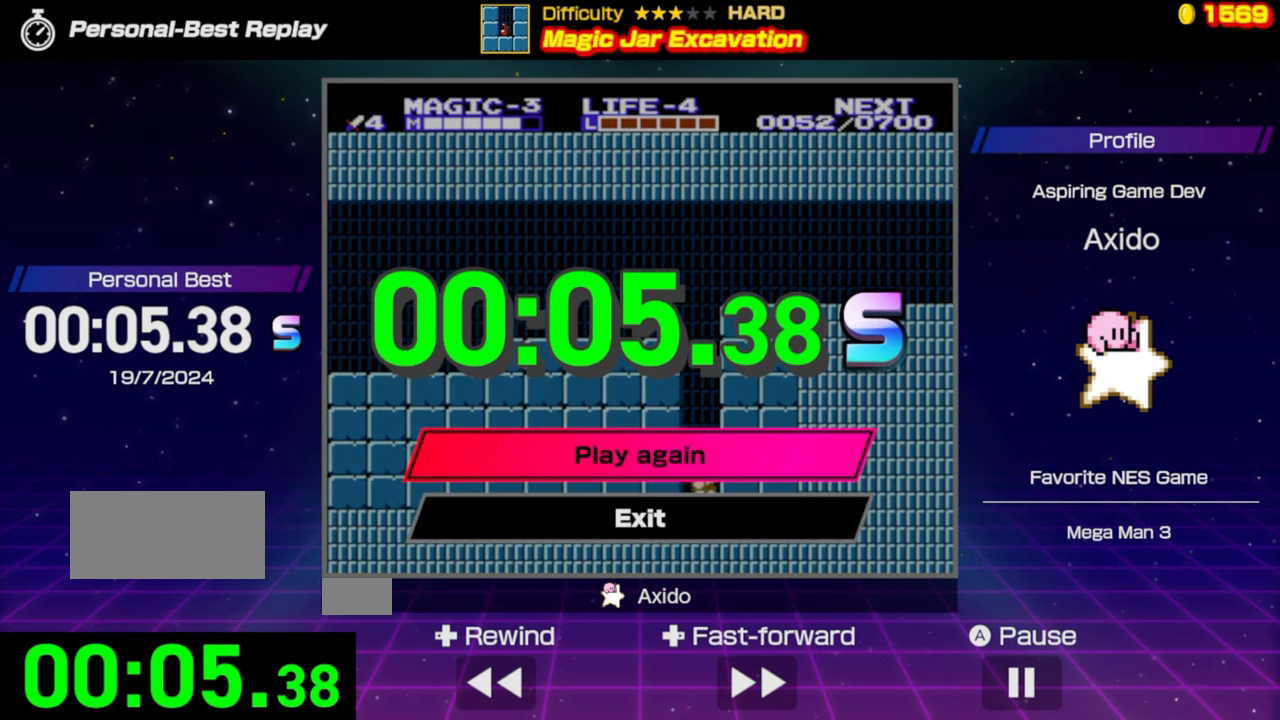
{"buttons": [], "events": []}